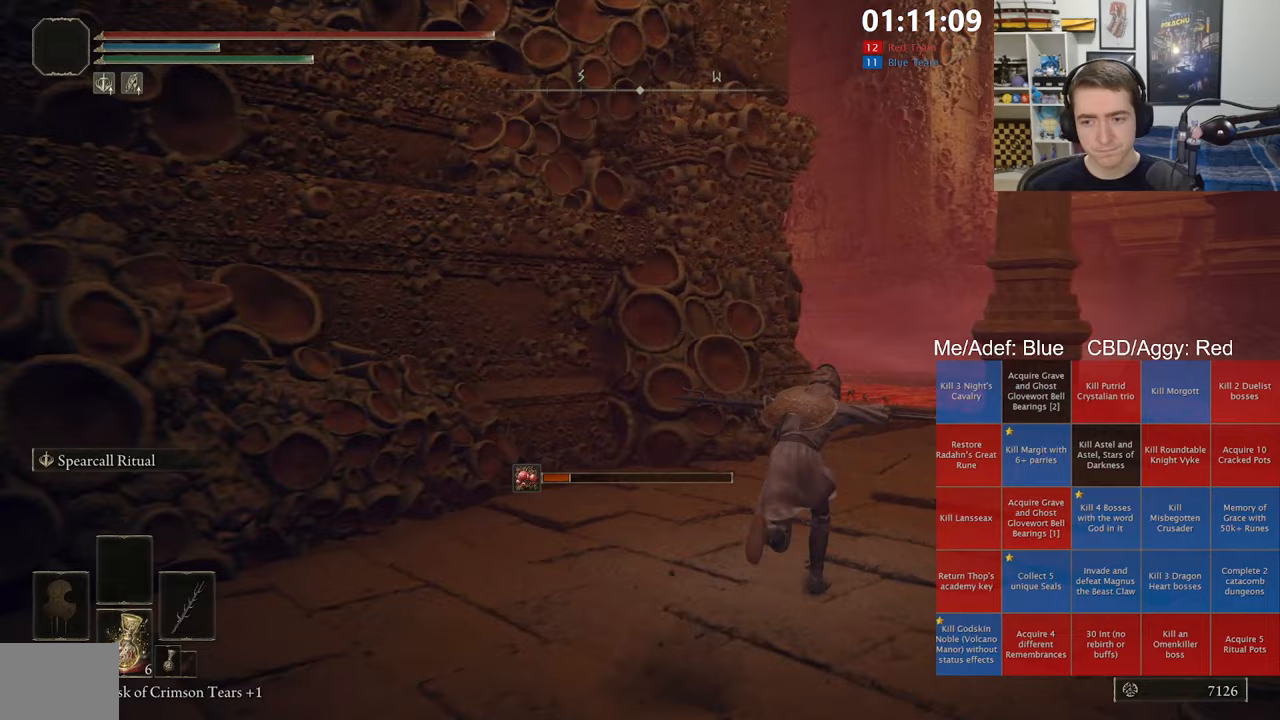
Gameplay with a controller (Xbox layout); each line is a JSON object with the inputs held at the frame after it. "events" lists button and stick changes between this image and that frame as [ms after this image, input, new state], when the widget could be followed in between.
{"buttons": ["B", "L1"], "left_stick": "up-right", "right_stick": "down-left", "events": []}
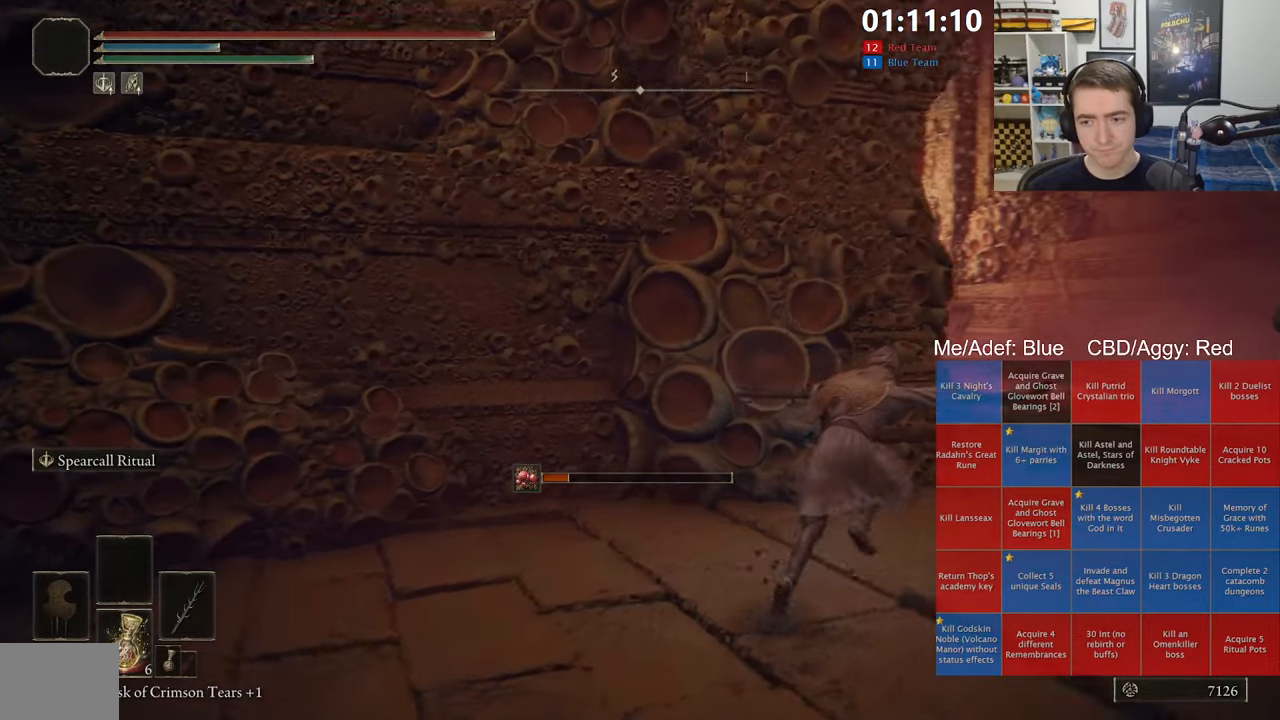
{"buttons": ["B", "L1"], "left_stick": "up-right", "right_stick": "down-left", "events": []}
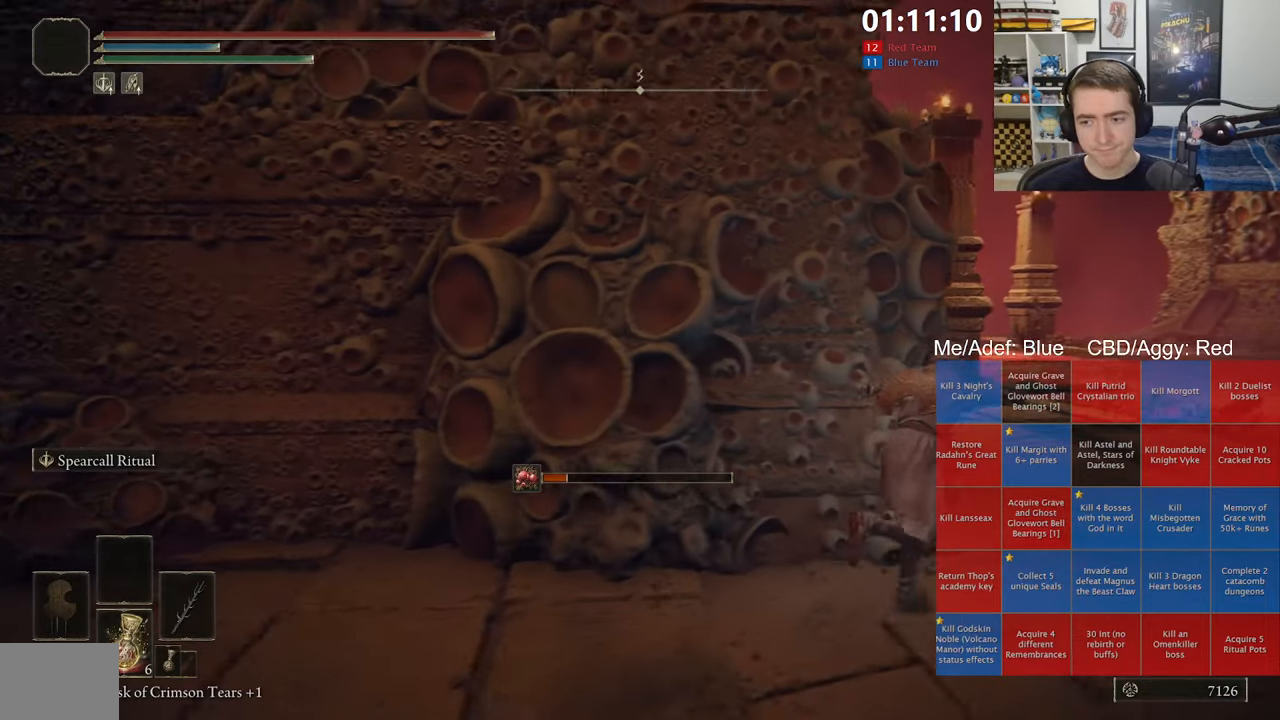
{"buttons": ["B", "L1"], "left_stick": "up-right", "right_stick": "center", "events": [[333, "right_stick", "center"]]}
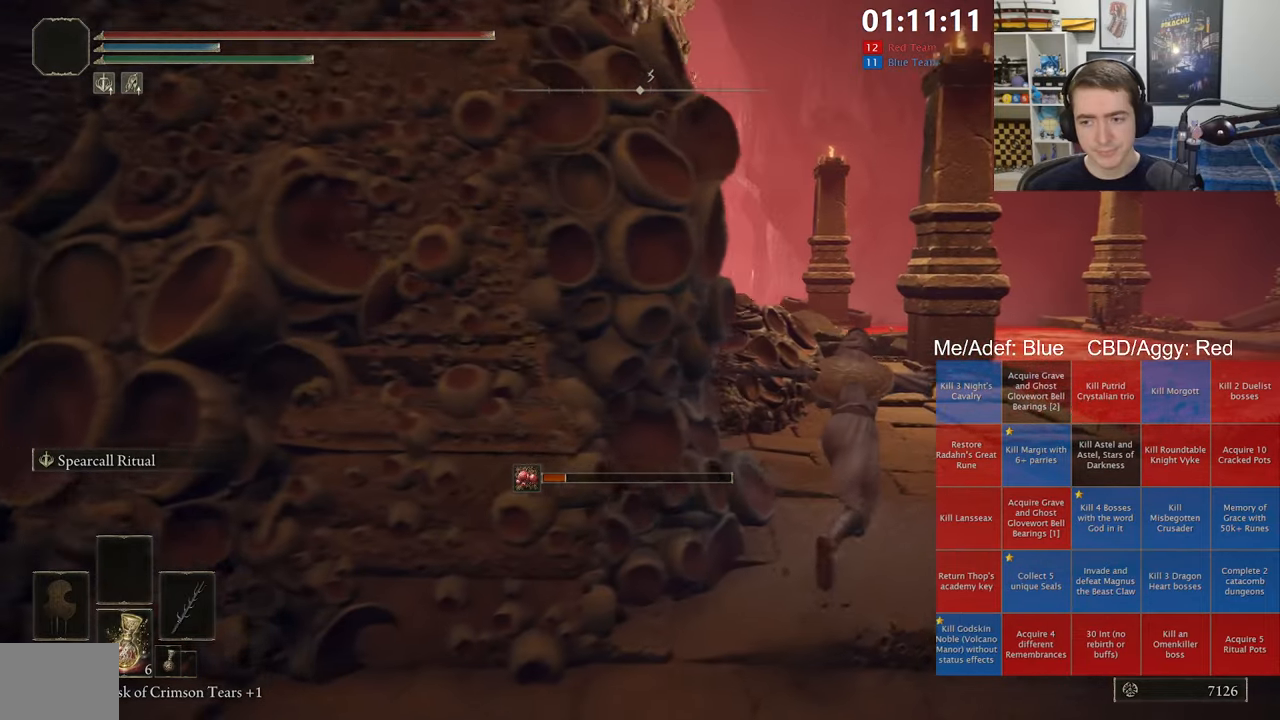
{"buttons": ["B", "L1"], "left_stick": "up", "right_stick": "center", "events": [[83, "right_stick", "down-right"], [117, "left_stick", "up"], [183, "right_stick", "center"]]}
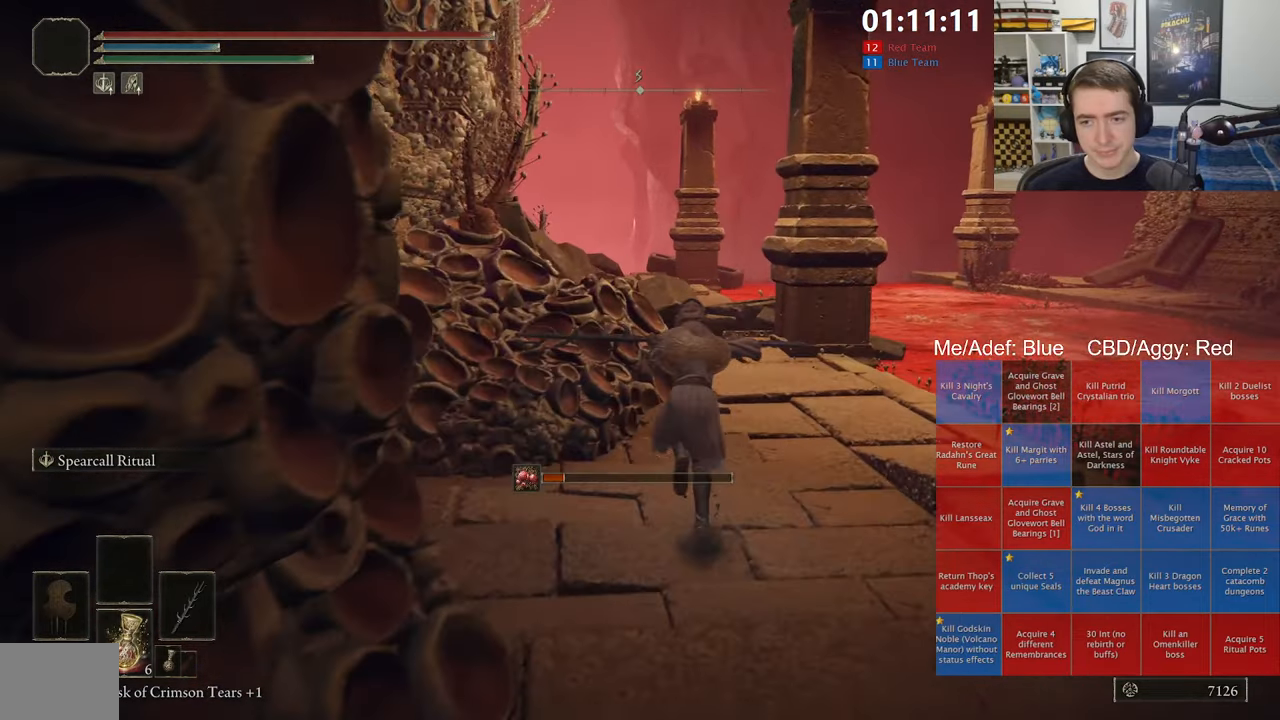
{"buttons": ["B", "L1"], "left_stick": "up", "right_stick": "center", "events": []}
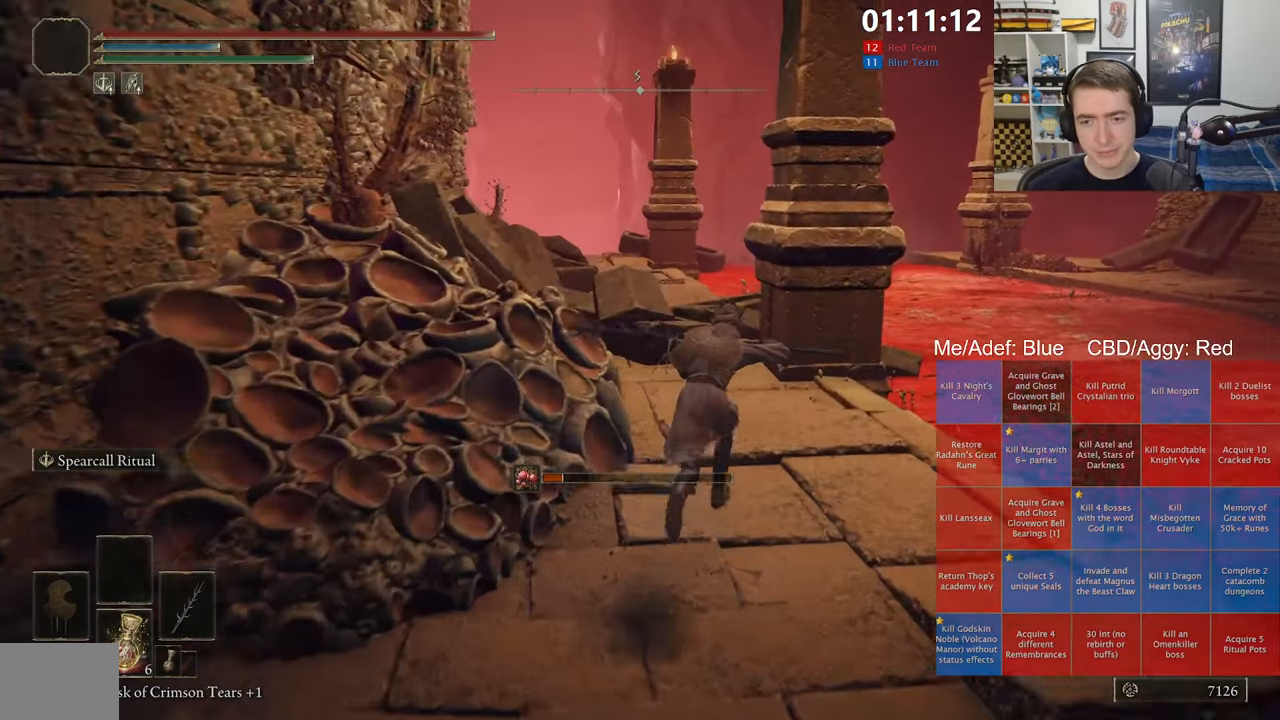
{"buttons": ["B", "L1"], "left_stick": "up", "right_stick": "center", "events": []}
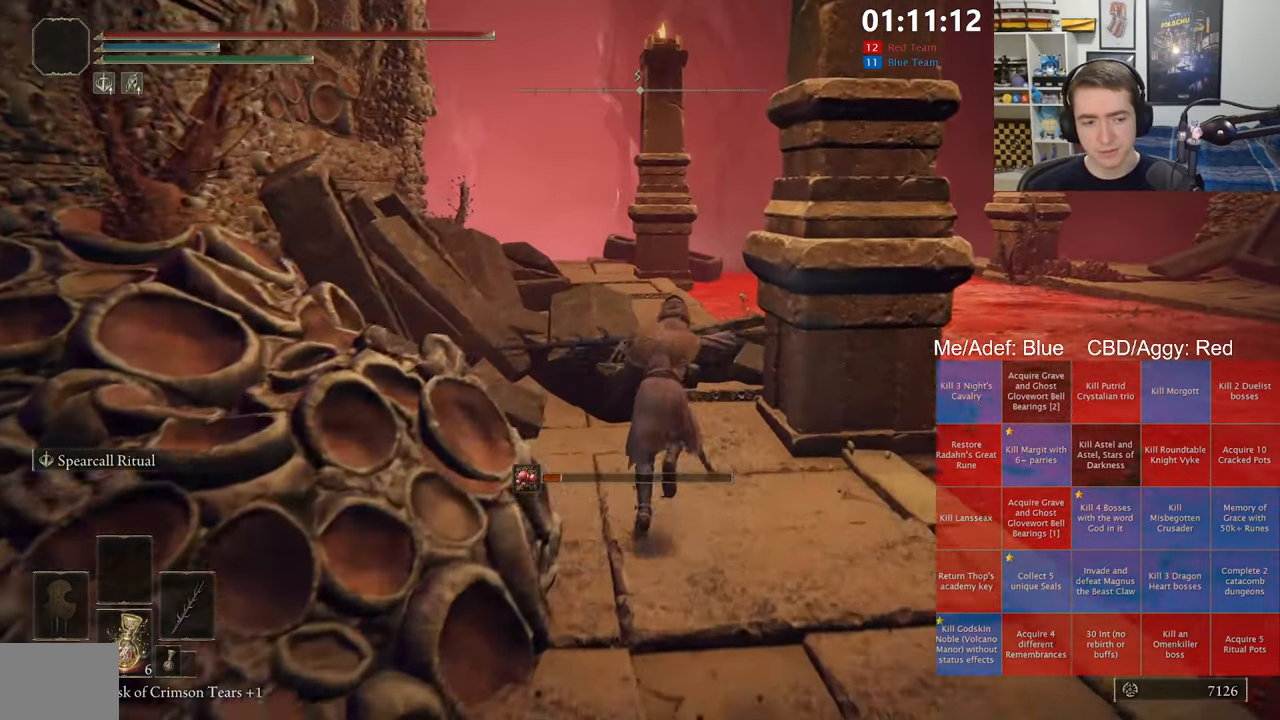
{"buttons": ["B", "L1"], "left_stick": "up", "right_stick": "down", "events": [[17, "A", "down"], [183, "A", "up"], [417, "right_stick", "down"]]}
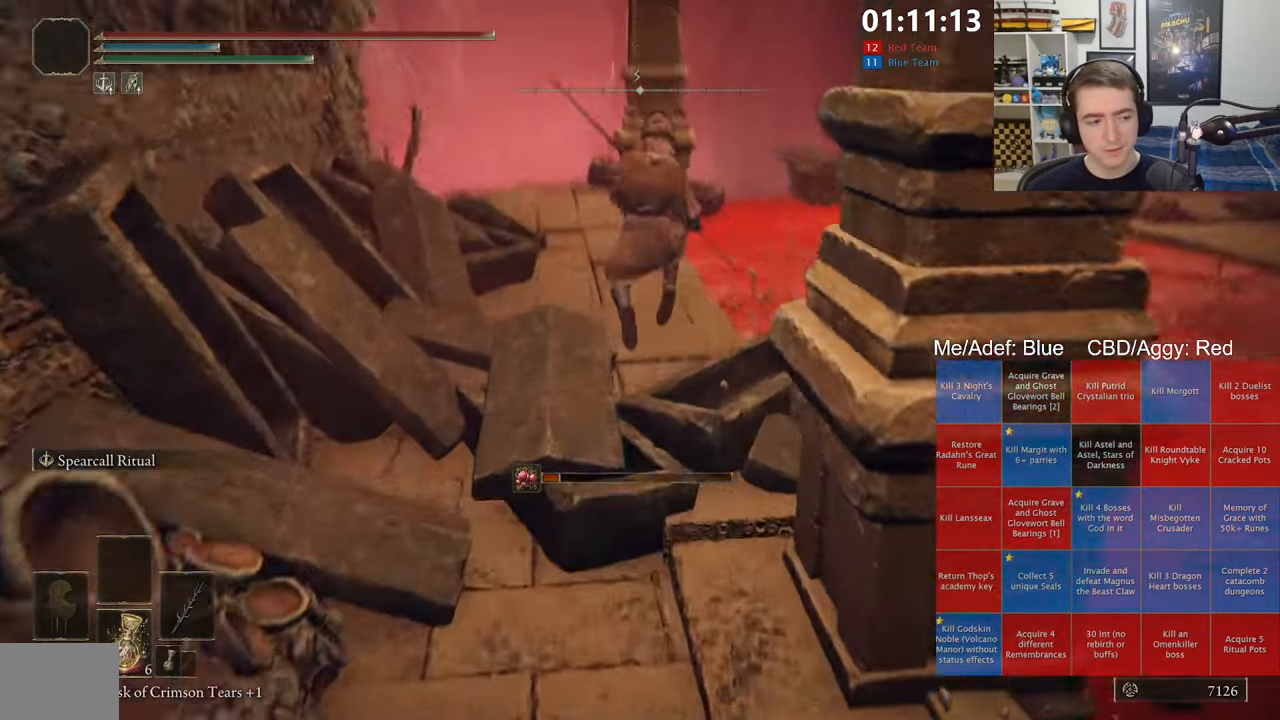
{"buttons": ["A", "B", "L1"], "left_stick": "up", "right_stick": "center", "events": [[33, "right_stick", "center"], [500, "A", "down"]]}
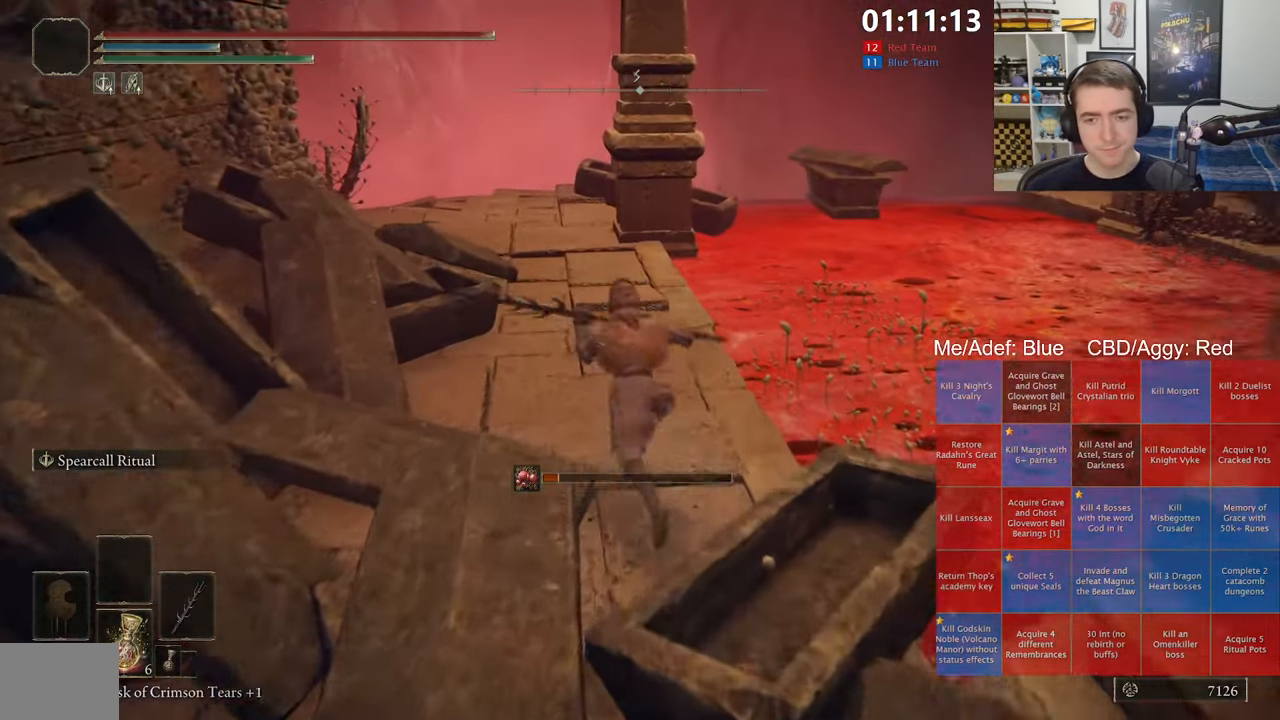
{"buttons": ["B"], "left_stick": "up", "right_stick": "center", "events": [[200, "A", "up"], [500, "L1", "up"]]}
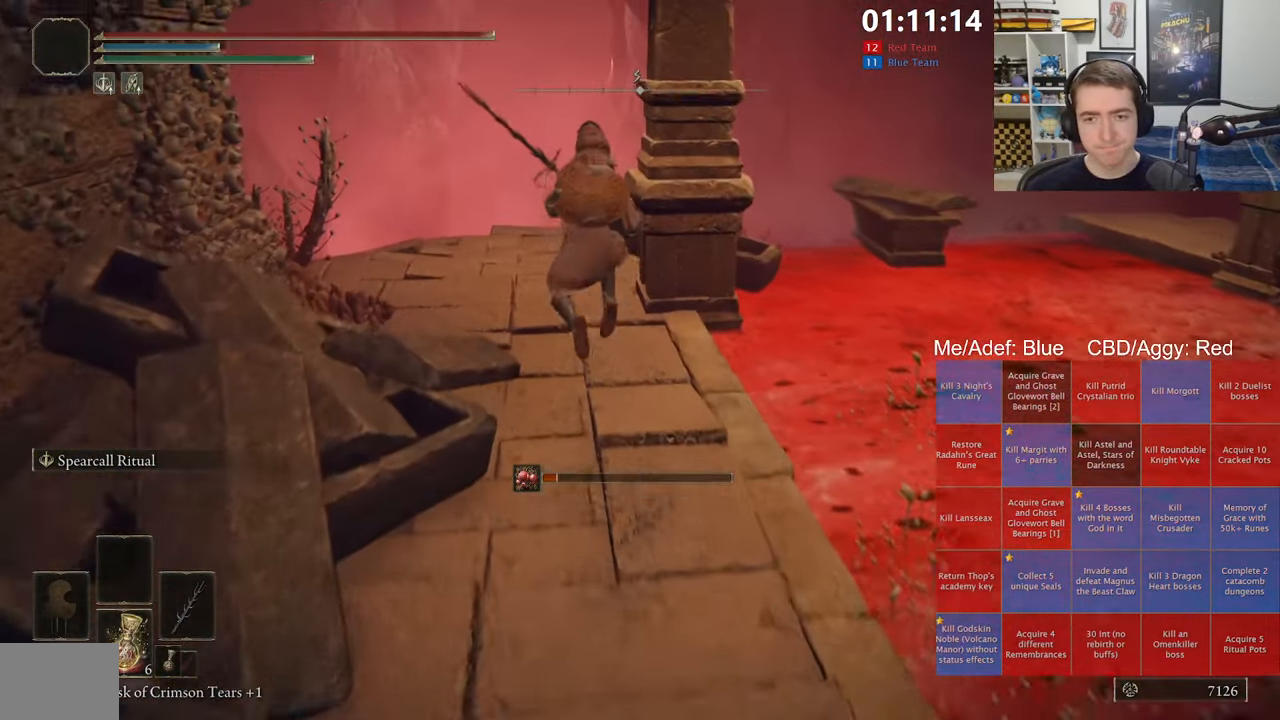
{"buttons": ["B"], "left_stick": "up", "right_stick": "center", "events": []}
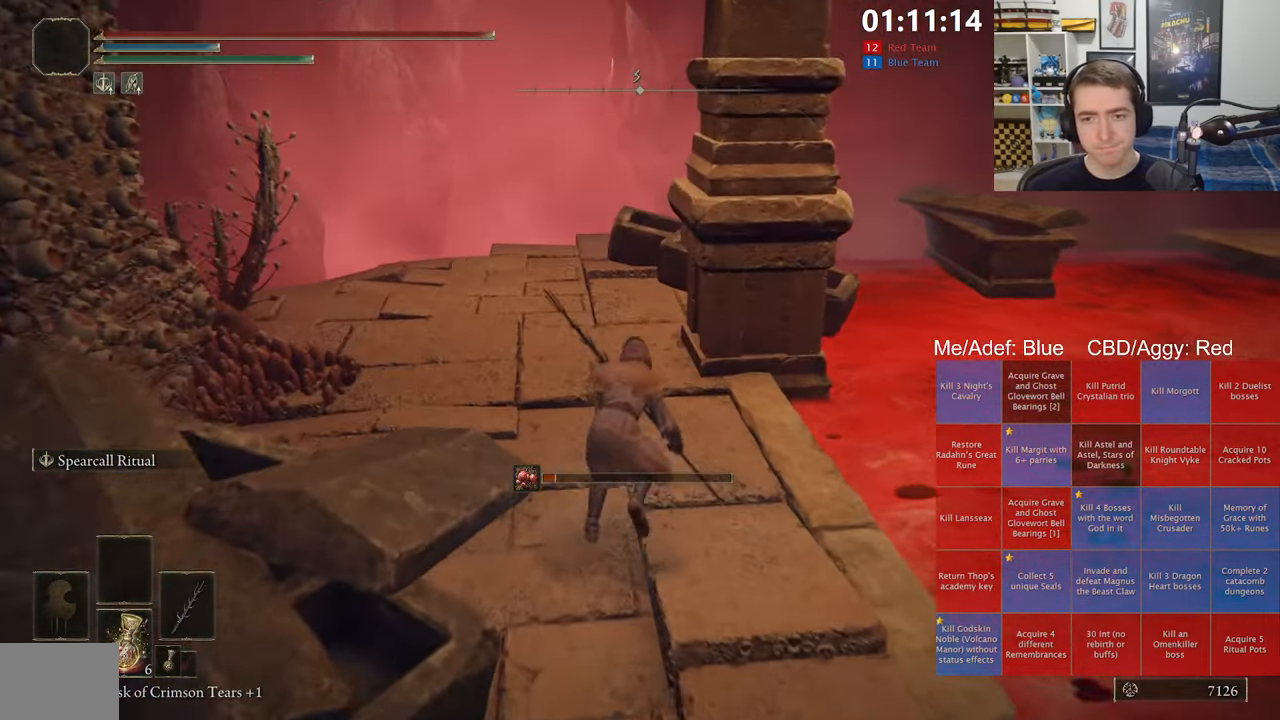
{"buttons": ["B"], "left_stick": "up", "right_stick": "center", "events": []}
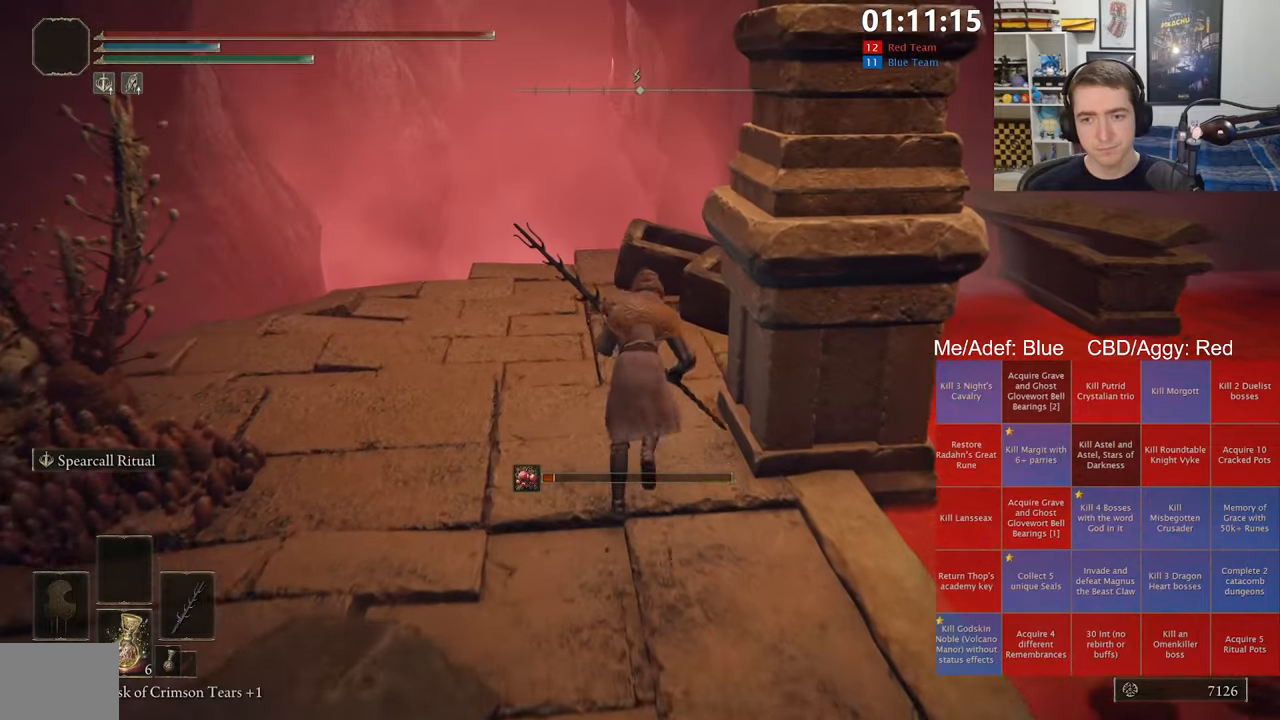
{"buttons": ["Y"], "left_stick": "center", "right_stick": "center", "events": [[50, "L1", "down"], [200, "L1", "up"], [350, "B", "up"], [450, "Y", "down"], [500, "left_stick", "center"]]}
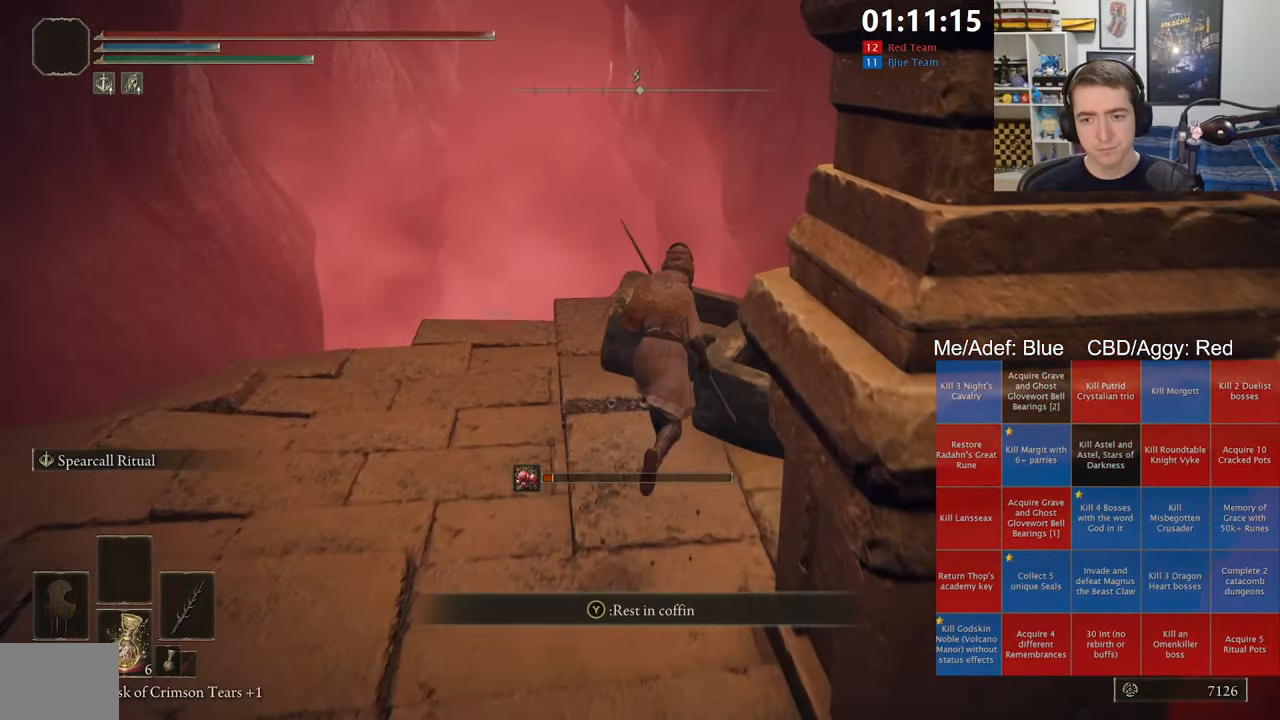
{"buttons": [], "left_stick": "center", "right_stick": "center", "events": [[50, "Y", "up"], [117, "DPAD_LEFT", "down"], [184, "A", "down"], [217, "DPAD_LEFT", "up"], [284, "A", "up"]]}
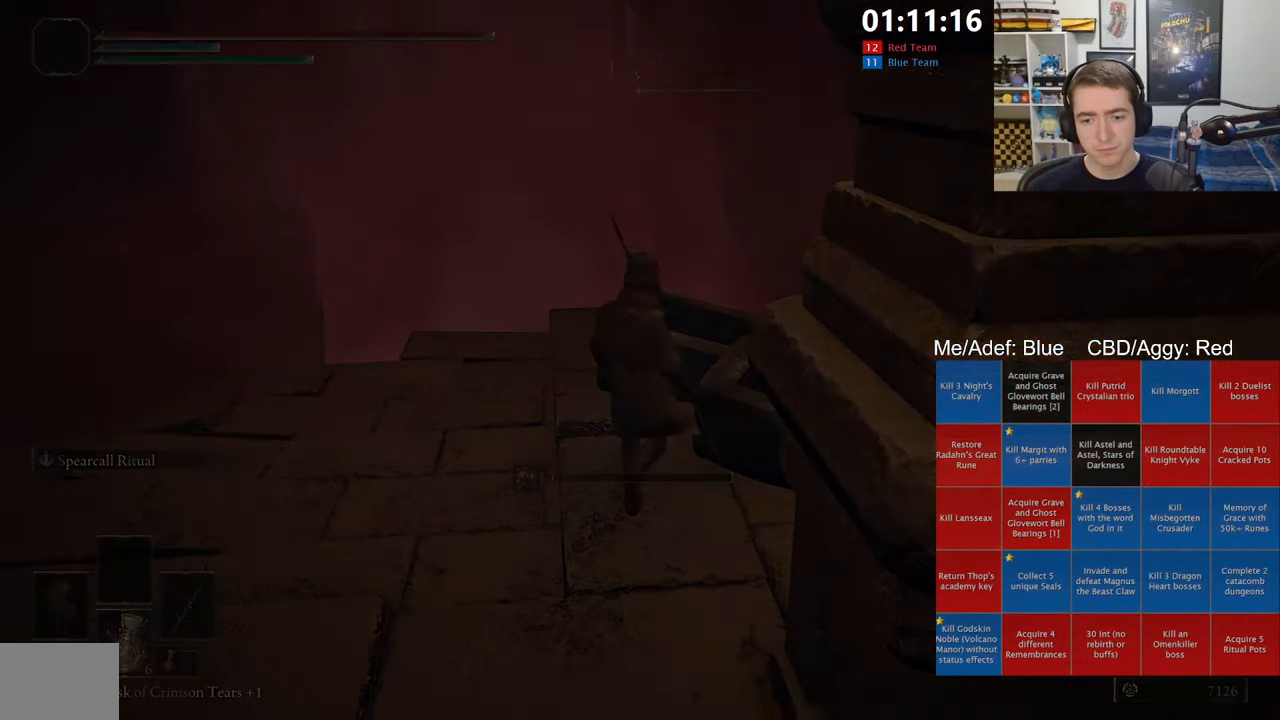
{"buttons": ["START"], "left_stick": "center", "right_stick": "center", "events": [[217, "START", "down"], [334, "START", "up"], [400, "START", "down"], [467, "START", "up"], [500, "START", "down"]]}
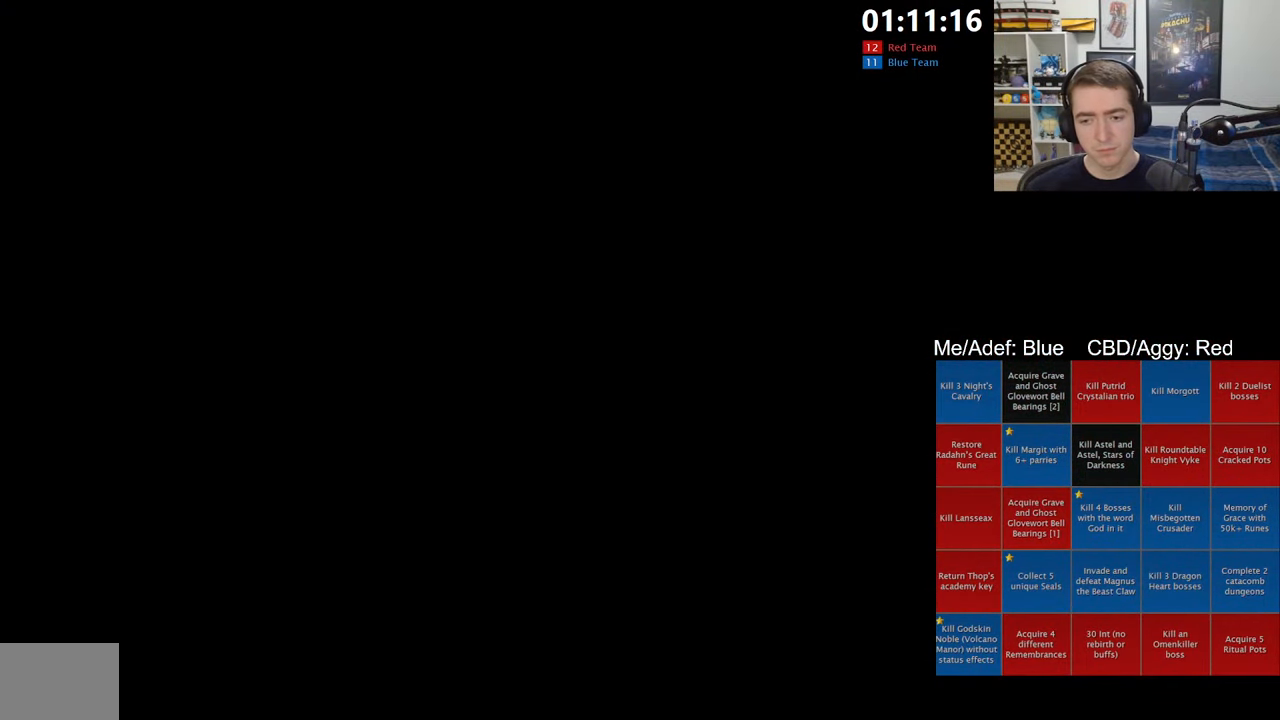
{"buttons": ["START"], "left_stick": "center", "right_stick": "center", "events": [[17, "START", "up"], [84, "START", "down"], [134, "START", "up"], [167, "START", "down"], [217, "START", "up"], [250, "START", "down"], [300, "START", "up"], [317, "START", "down"], [384, "START", "up"], [417, "START", "down"], [450, "START", "up"], [500, "START", "down"]]}
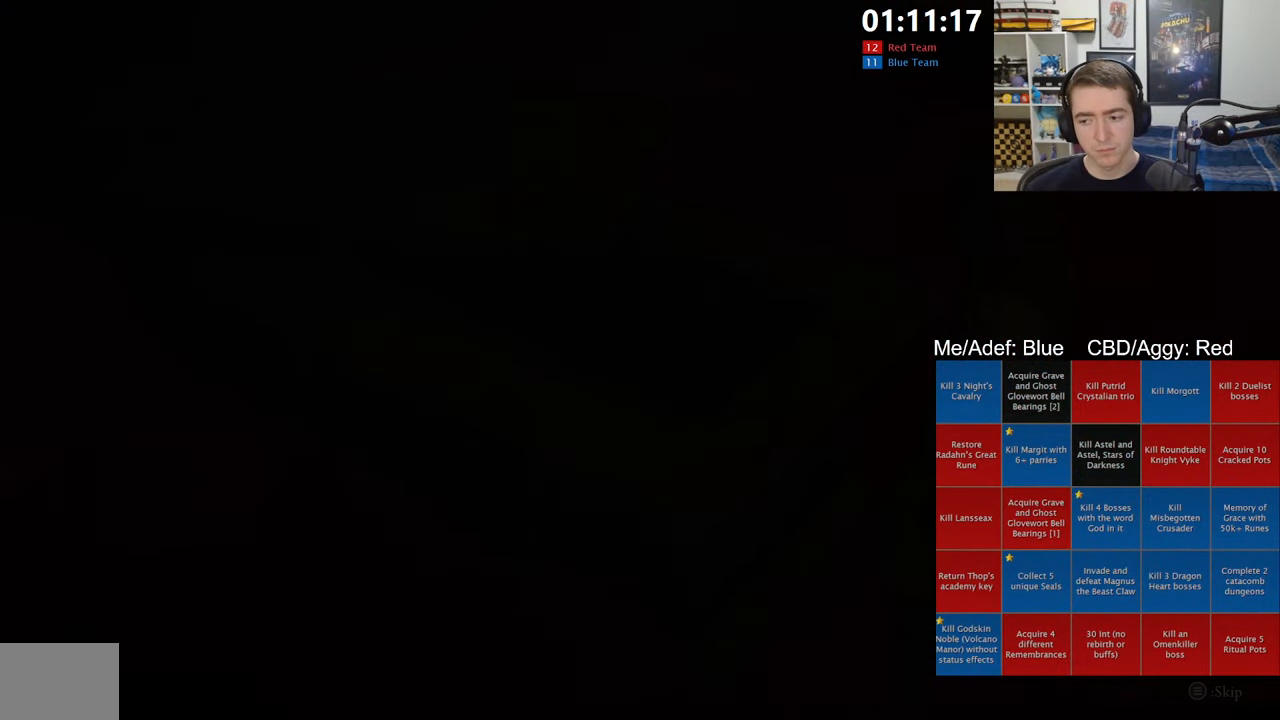
{"buttons": [], "left_stick": "center", "right_stick": "center", "events": [[50, "START", "up"], [67, "START", "down"], [134, "START", "up"], [167, "START", "down"], [217, "START", "up"]]}
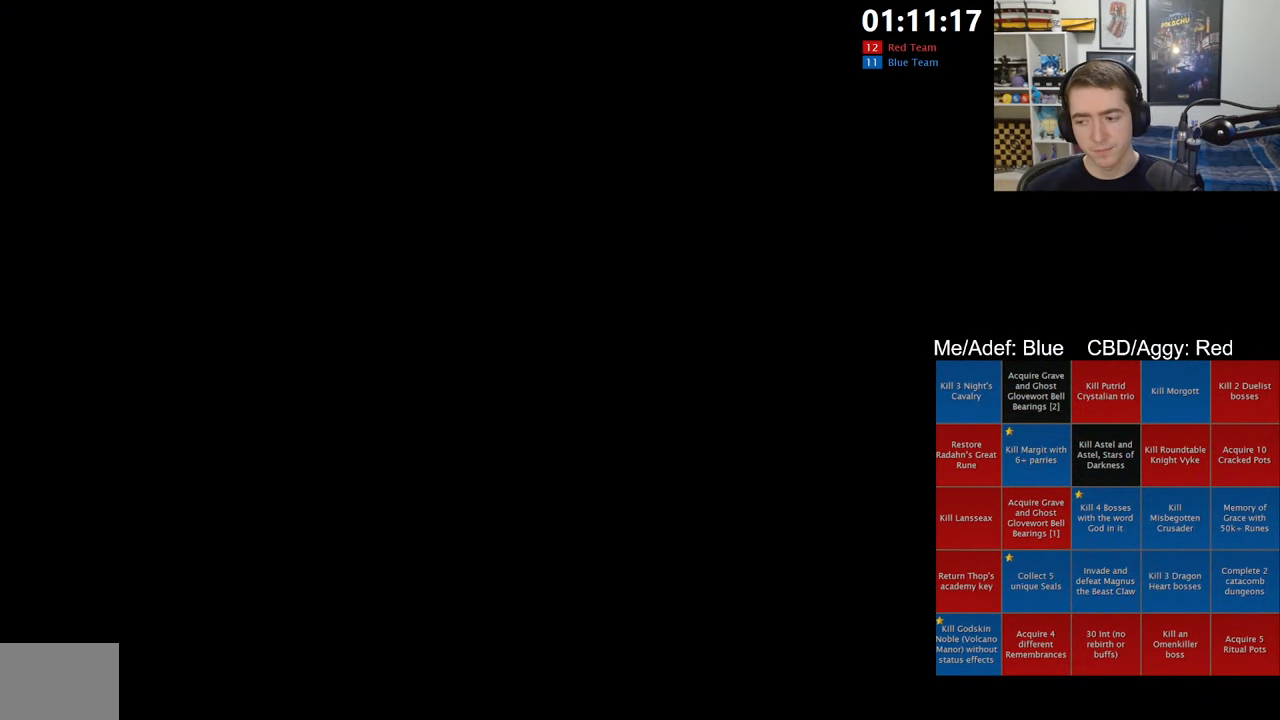
{"buttons": ["B"], "left_stick": "up", "right_stick": "center", "events": [[84, "left_stick", "up"], [167, "B", "down"]]}
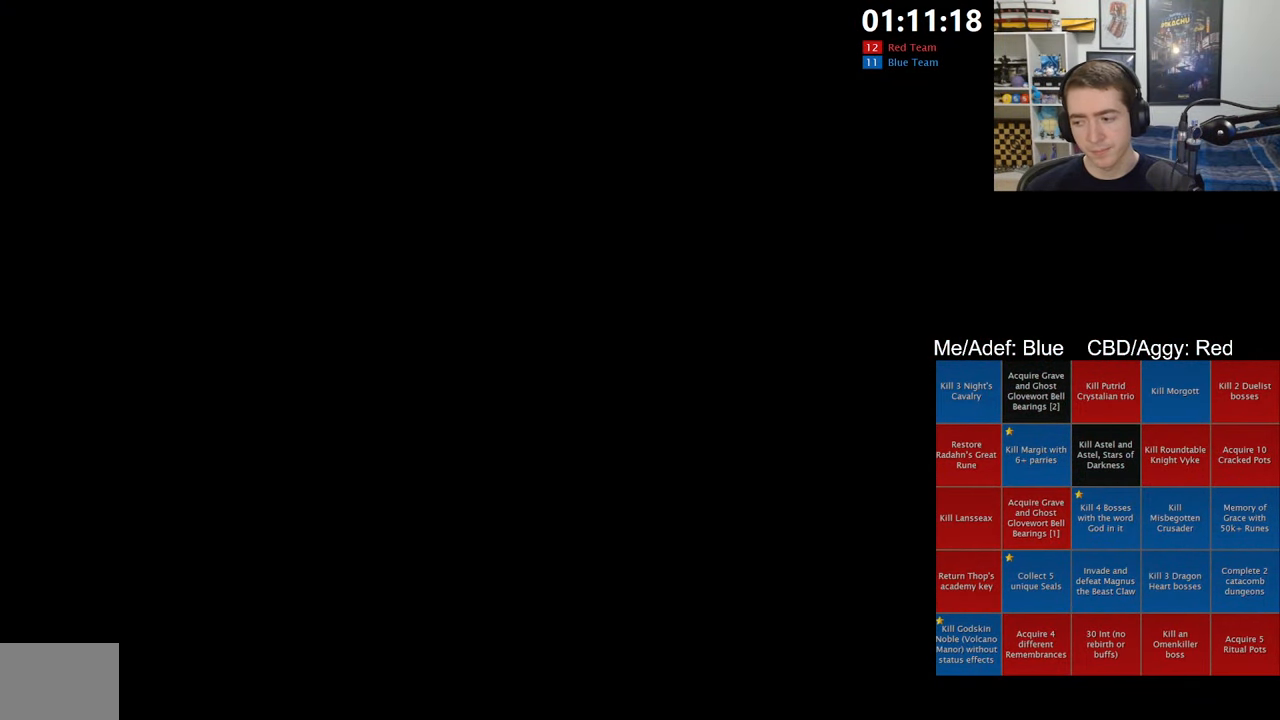
{"buttons": ["B"], "left_stick": "up", "right_stick": "center", "events": []}
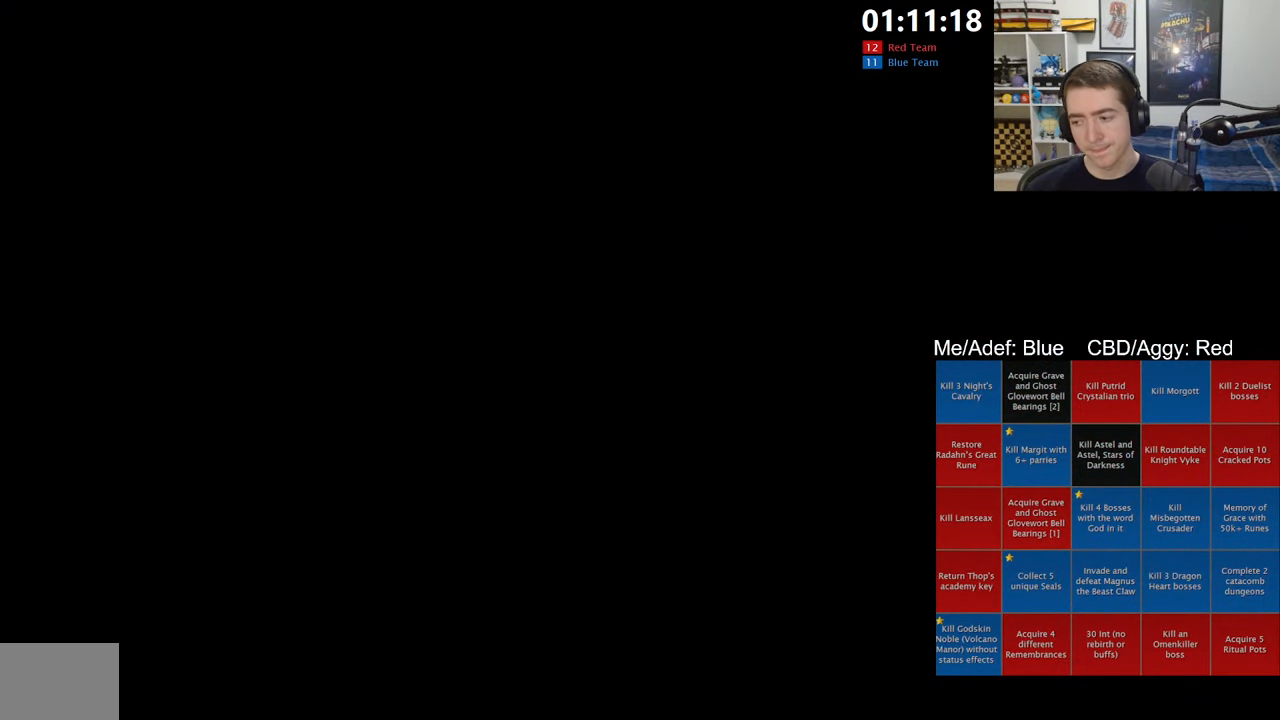
{"buttons": ["B"], "left_stick": "up", "right_stick": "center", "events": []}
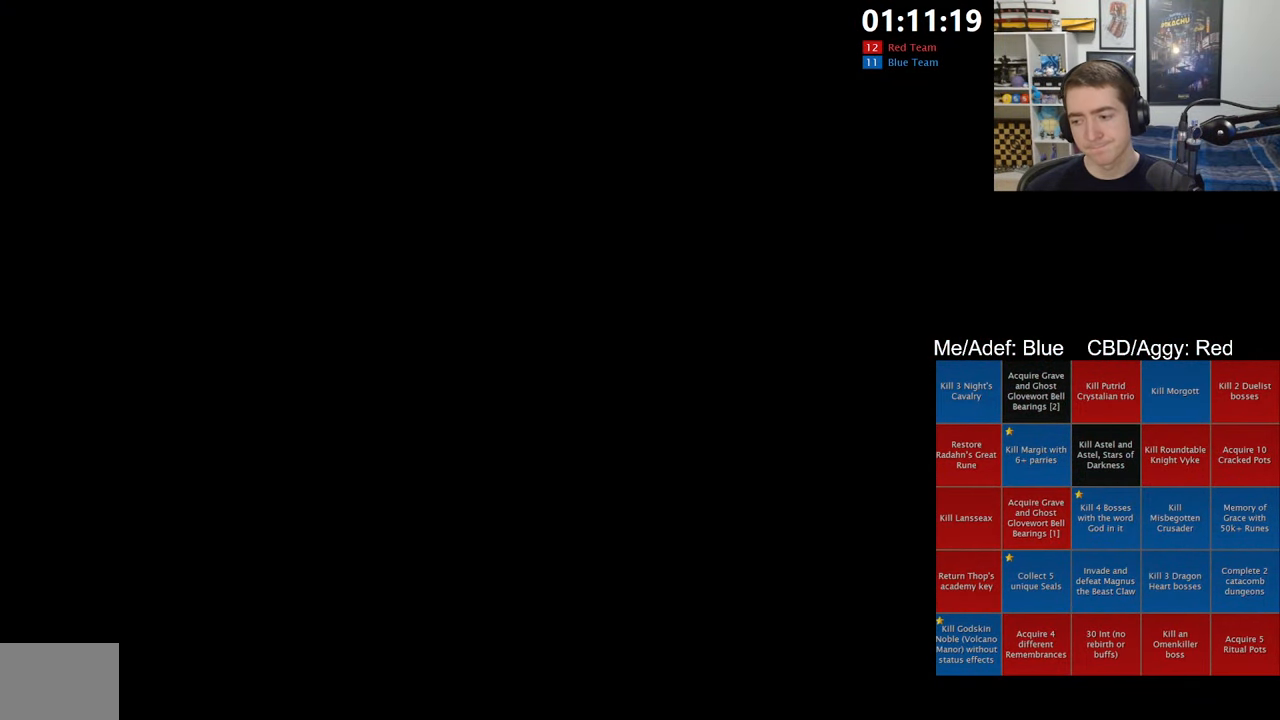
{"buttons": ["B"], "left_stick": "up", "right_stick": "center", "events": [[267, "right_stick", "down"], [367, "right_stick", "center"]]}
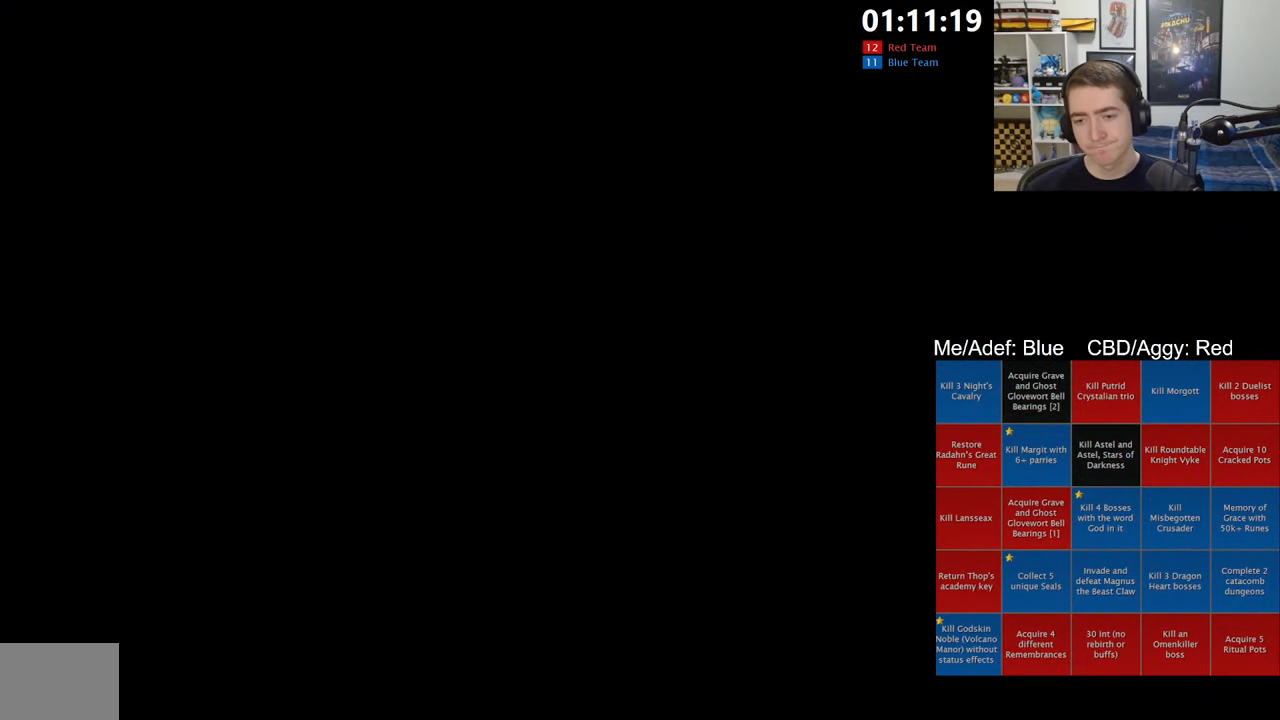
{"buttons": ["B"], "left_stick": "up", "right_stick": "center", "events": []}
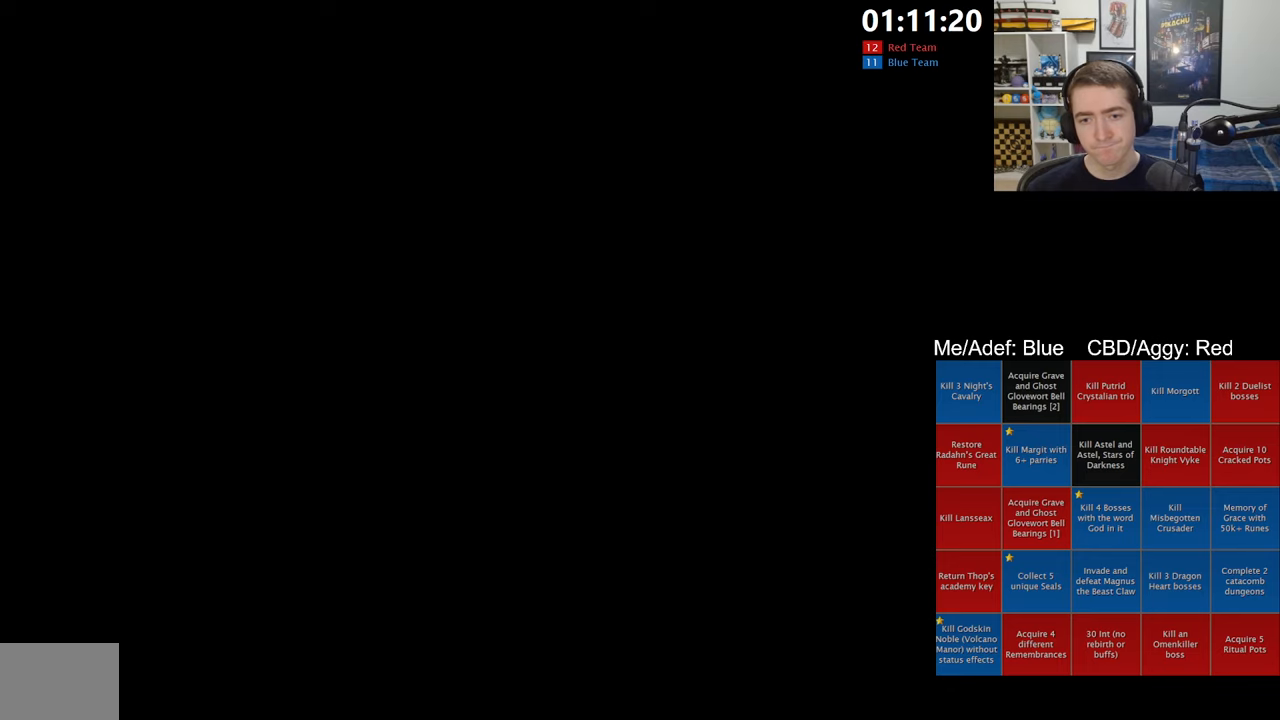
{"buttons": ["B"], "left_stick": "up", "right_stick": "center", "events": []}
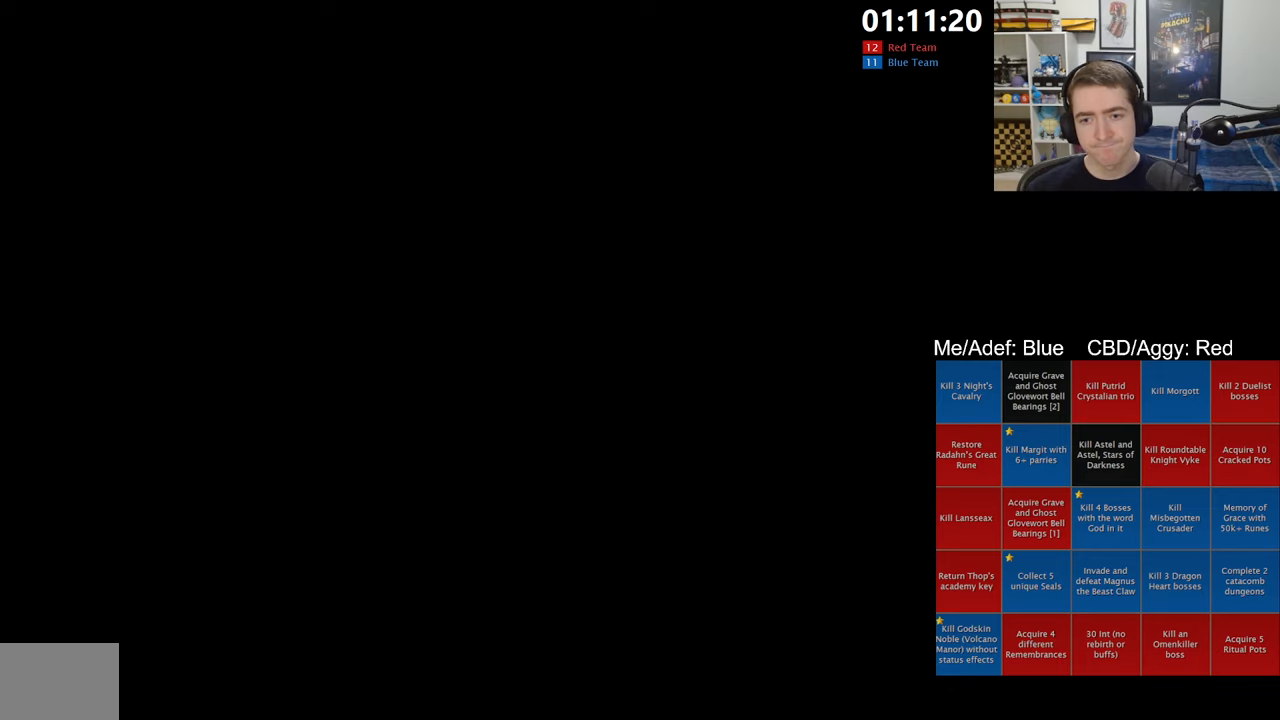
{"buttons": ["B"], "left_stick": "up", "right_stick": "center", "events": []}
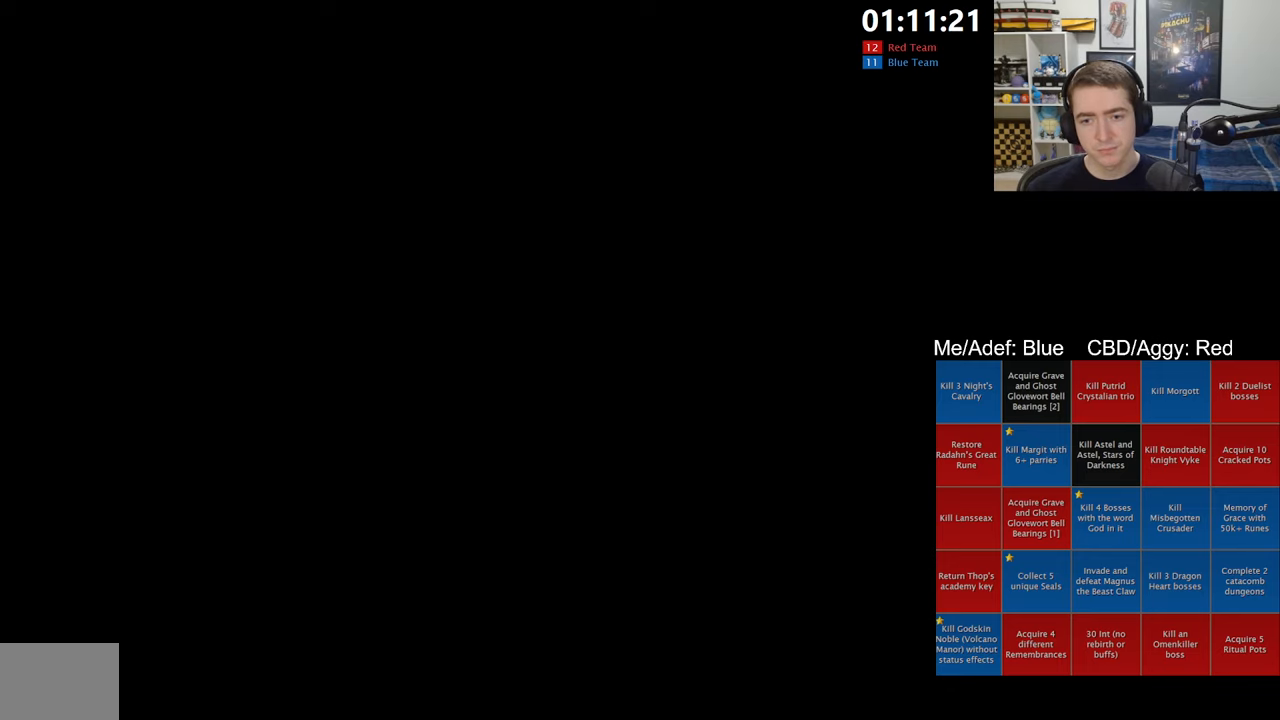
{"buttons": ["B"], "left_stick": "up", "right_stick": "center", "events": []}
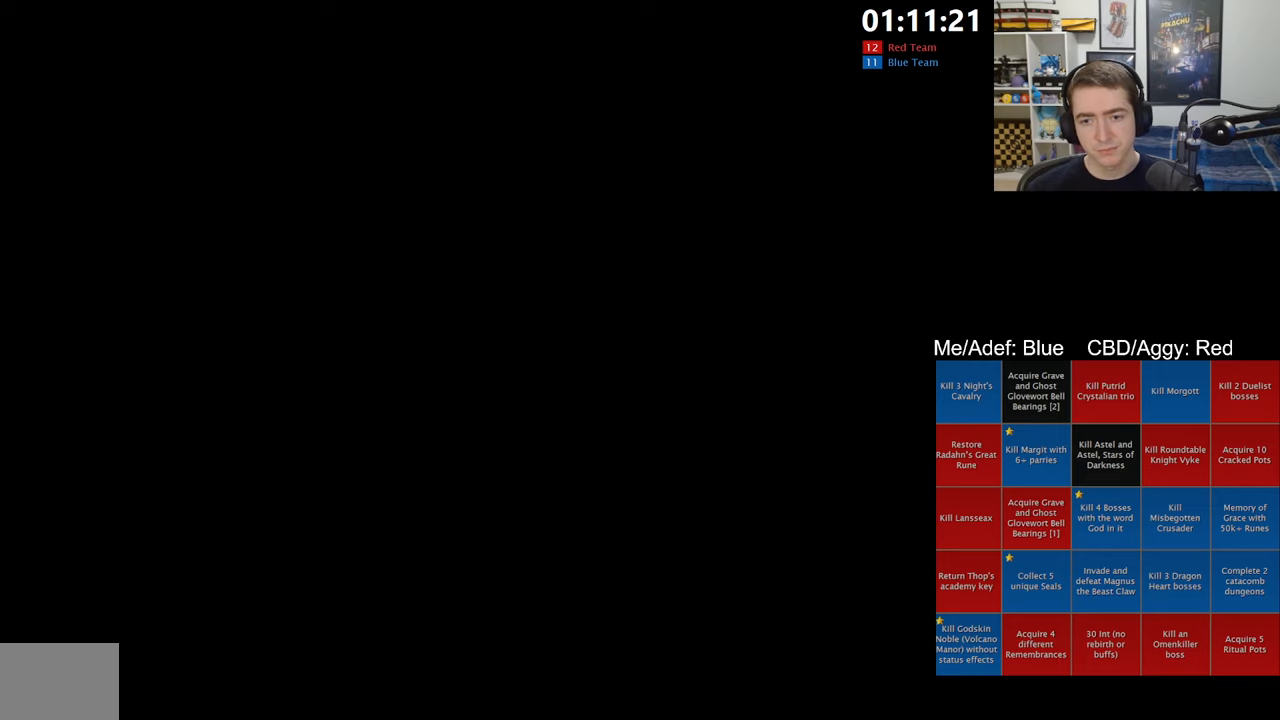
{"buttons": ["B", "START"], "left_stick": "up", "right_stick": "center", "events": [[266, "START", "down"], [366, "START", "up"], [450, "START", "down"]]}
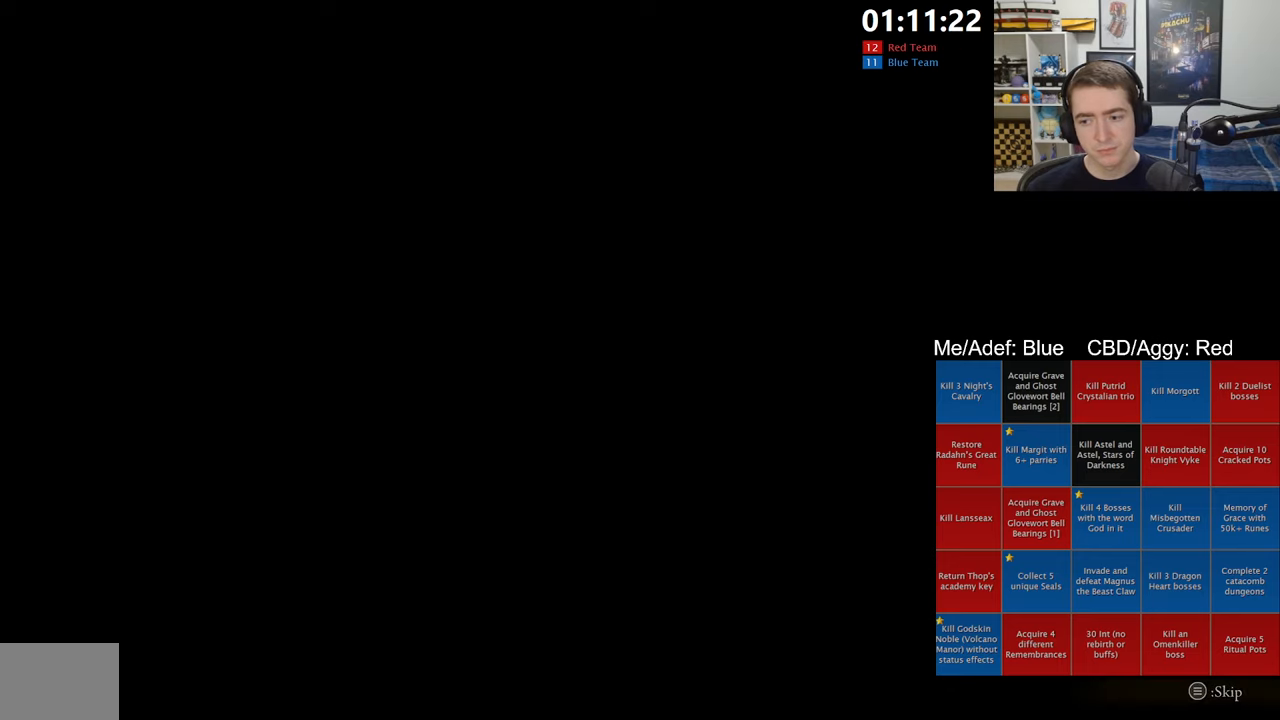
{"buttons": ["B"], "left_stick": "up", "right_stick": "center", "events": [[50, "START", "up"], [133, "START", "down"], [183, "START", "up"]]}